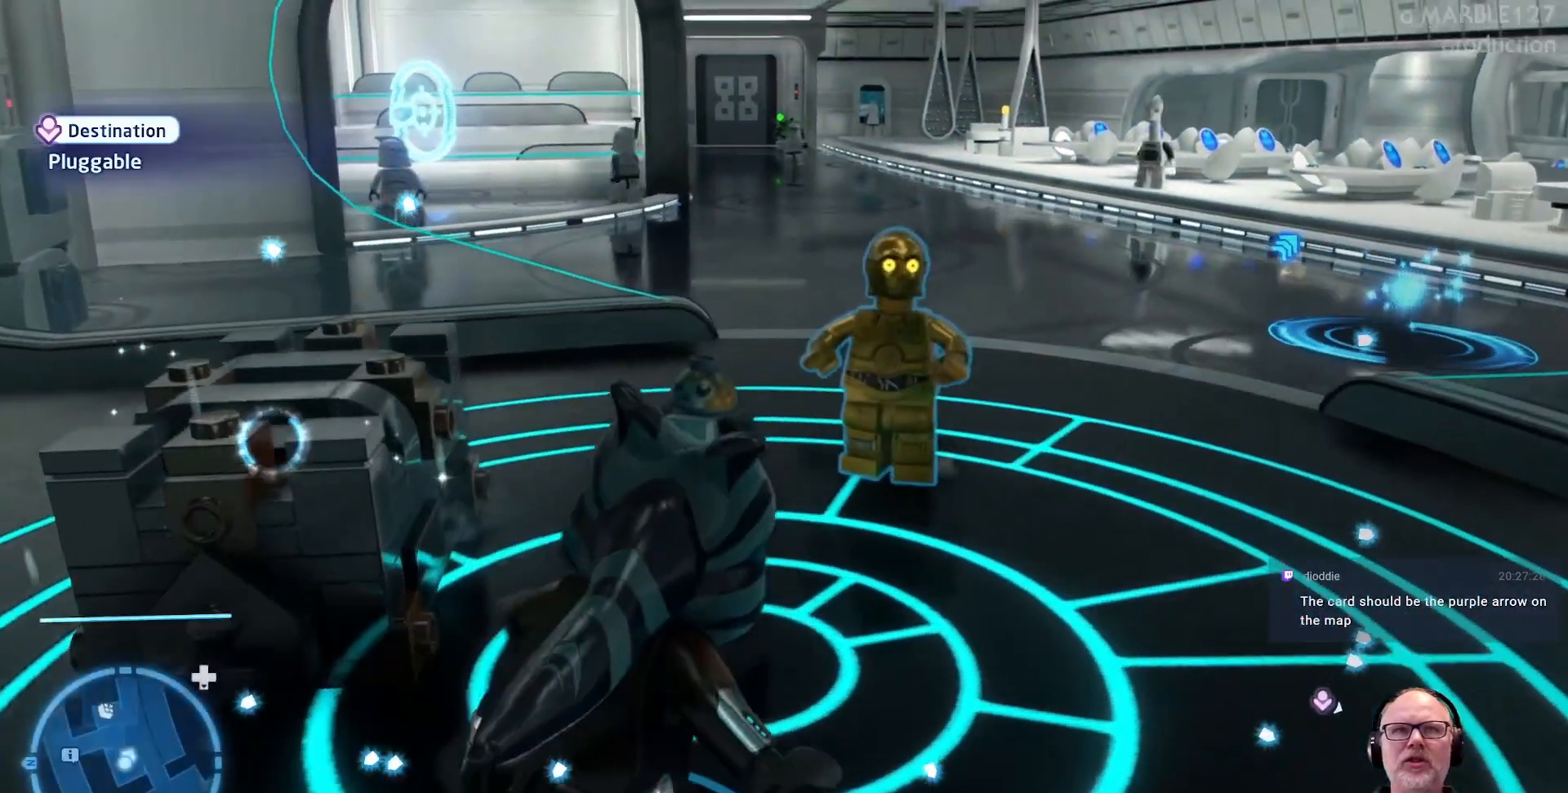
Gameplay with a controller (Xbox layout); each line is a JSON object with the inputs held at the frame after it. "events" lists button and stick changes between this image and that frame as [ms after this image, input, new state], when the widget could be followed in between. Not read: DPAD_DOWN DPAD_LEFT DPAD_RIGHT L2 L3 R2 R3 right_stick.
{"buttons": [], "left_stick": "up", "events": [[400, "left_stick", "up"]]}
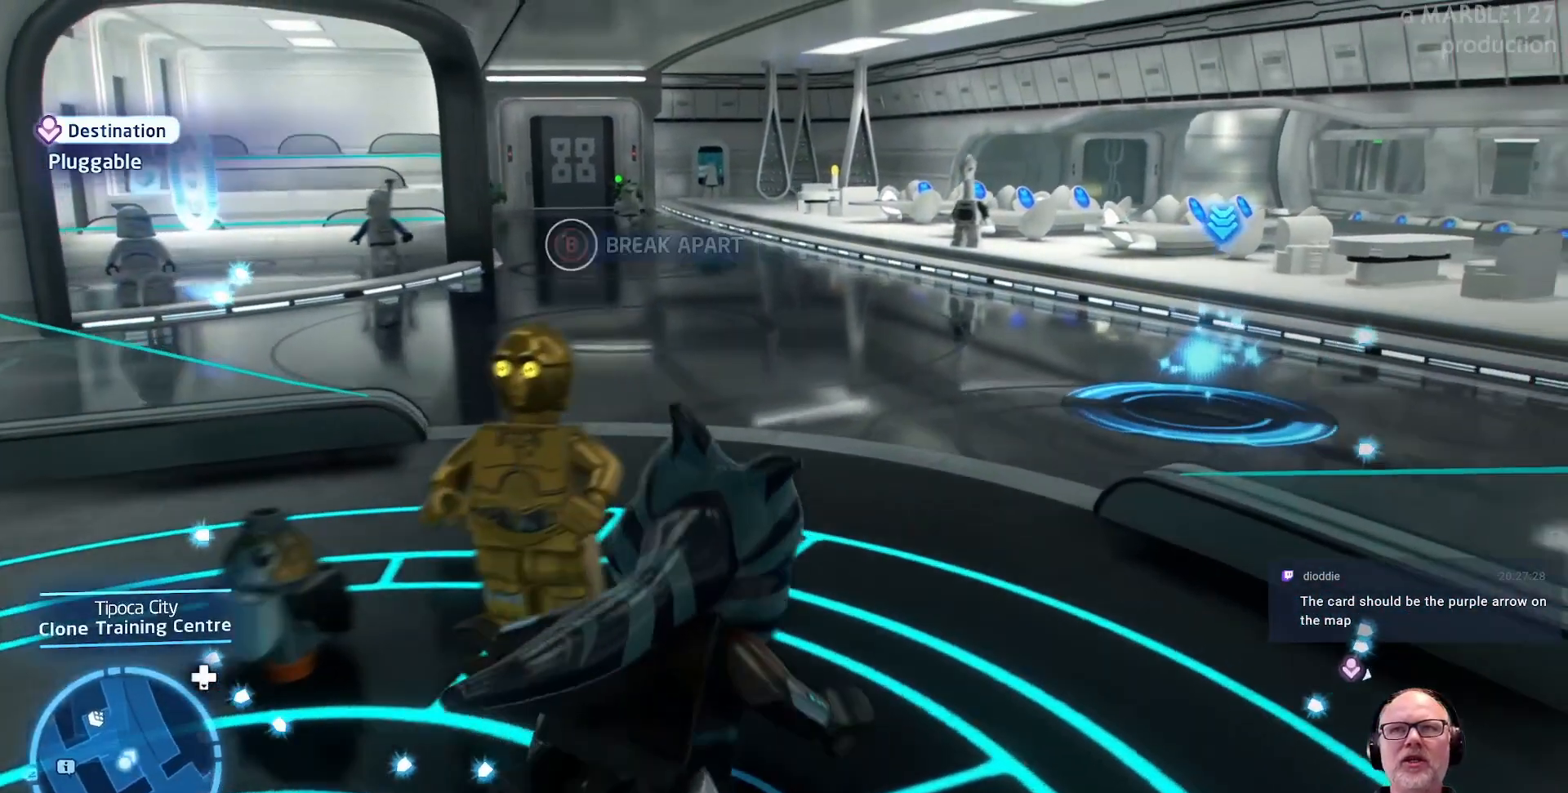
{"buttons": [], "left_stick": "up", "events": [[67, "L1", "down"], [100, "L1", "up"]]}
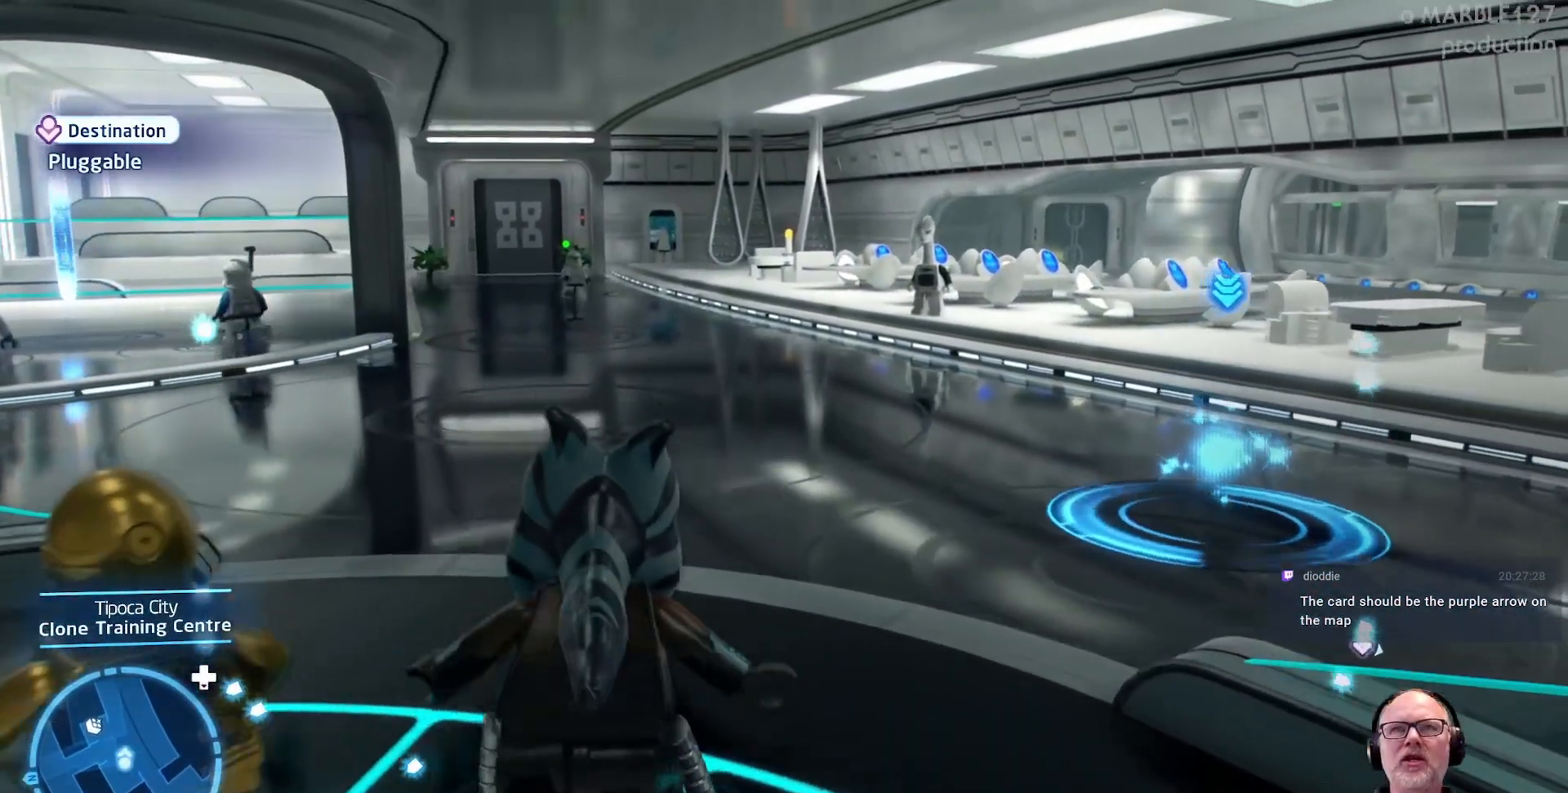
{"buttons": [], "left_stick": "up-right", "events": [[100, "left_stick", "up-right"]]}
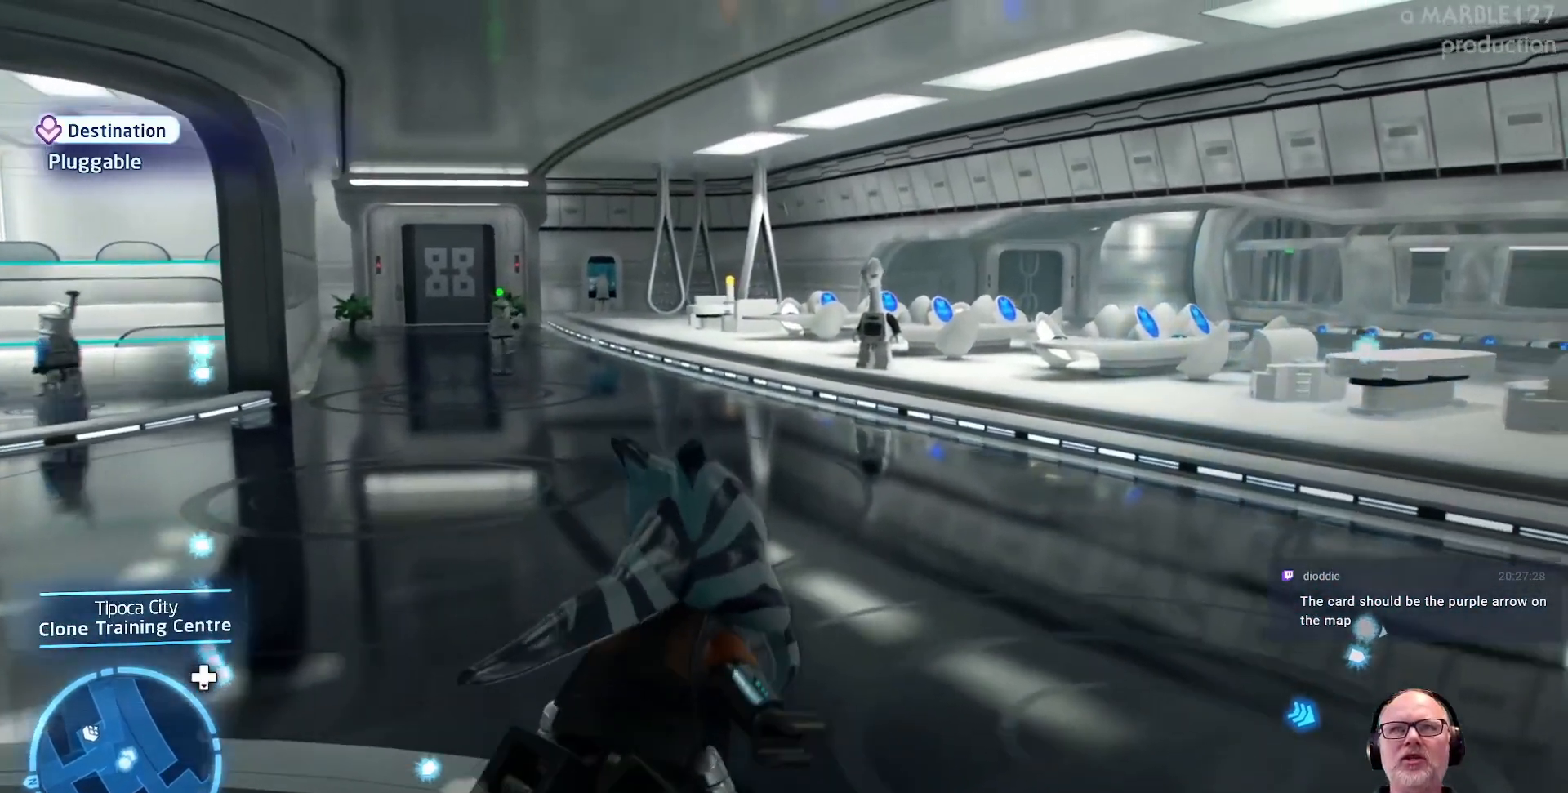
{"buttons": [], "left_stick": "up", "events": [[267, "left_stick", "up"]]}
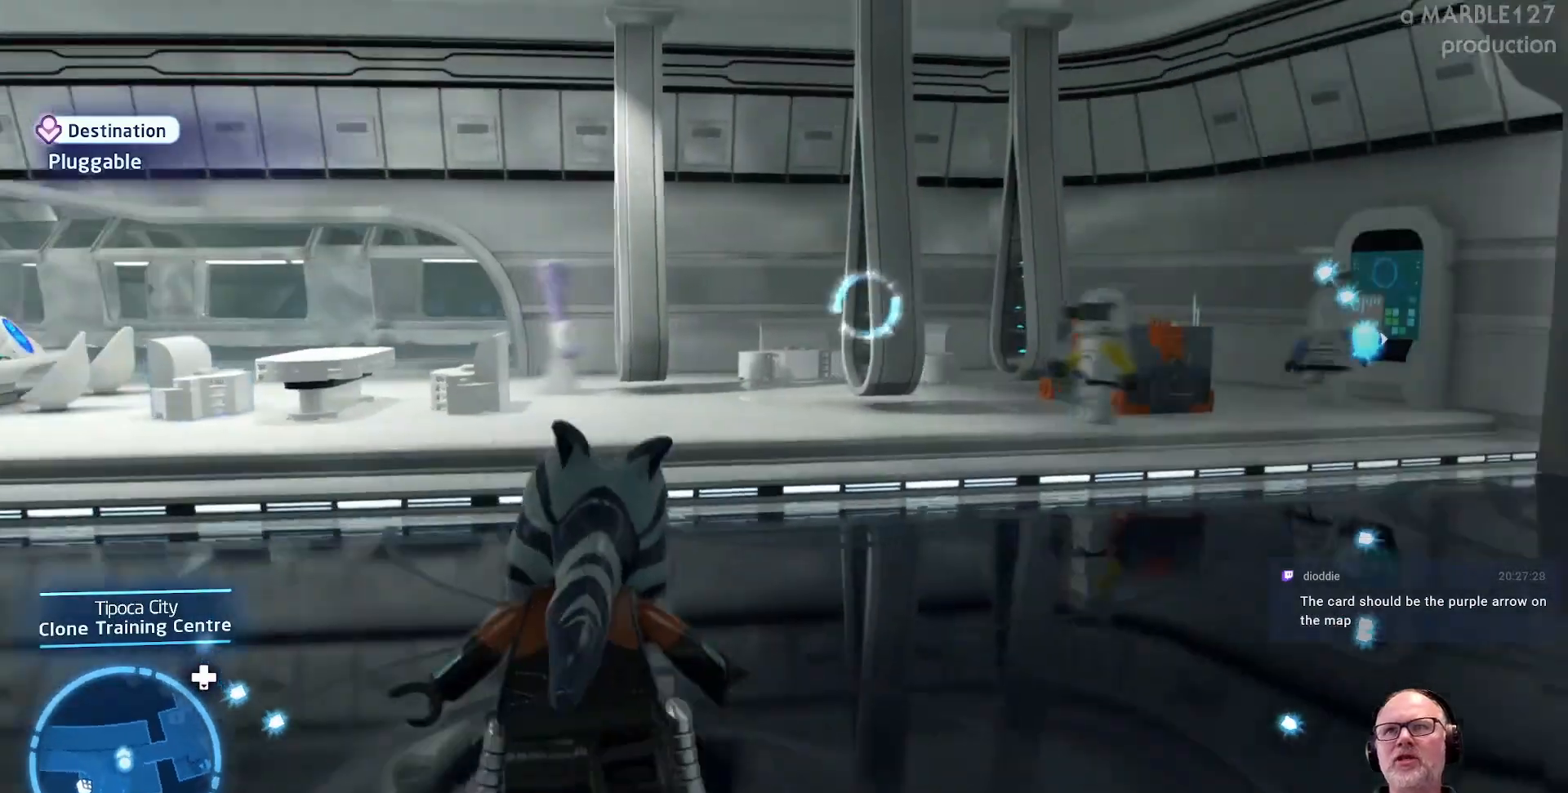
{"buttons": [], "left_stick": "up", "events": [[133, "left_stick", "up-right"], [367, "left_stick", "up"]]}
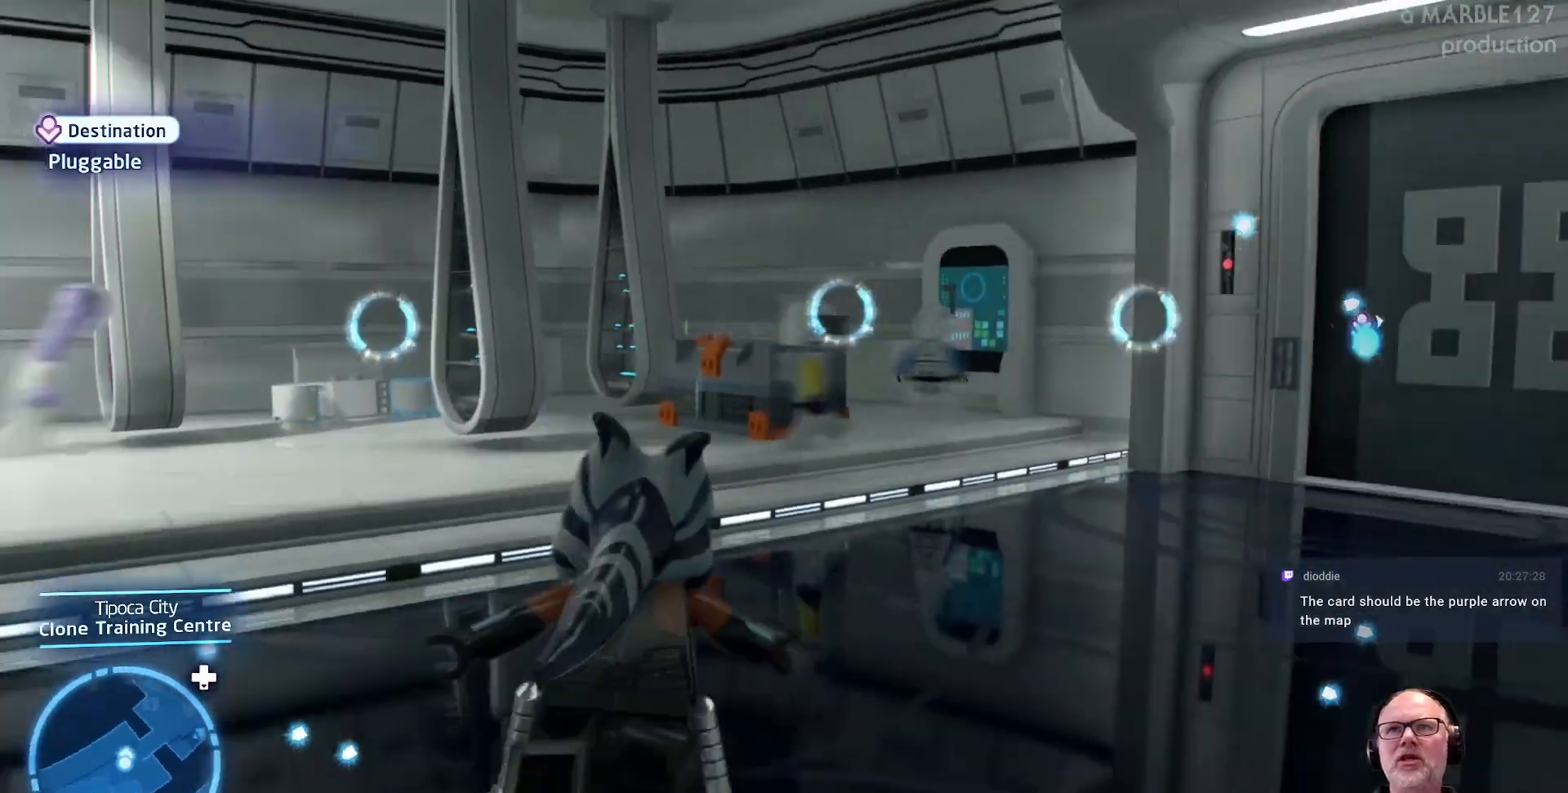
{"buttons": [], "left_stick": "up", "events": []}
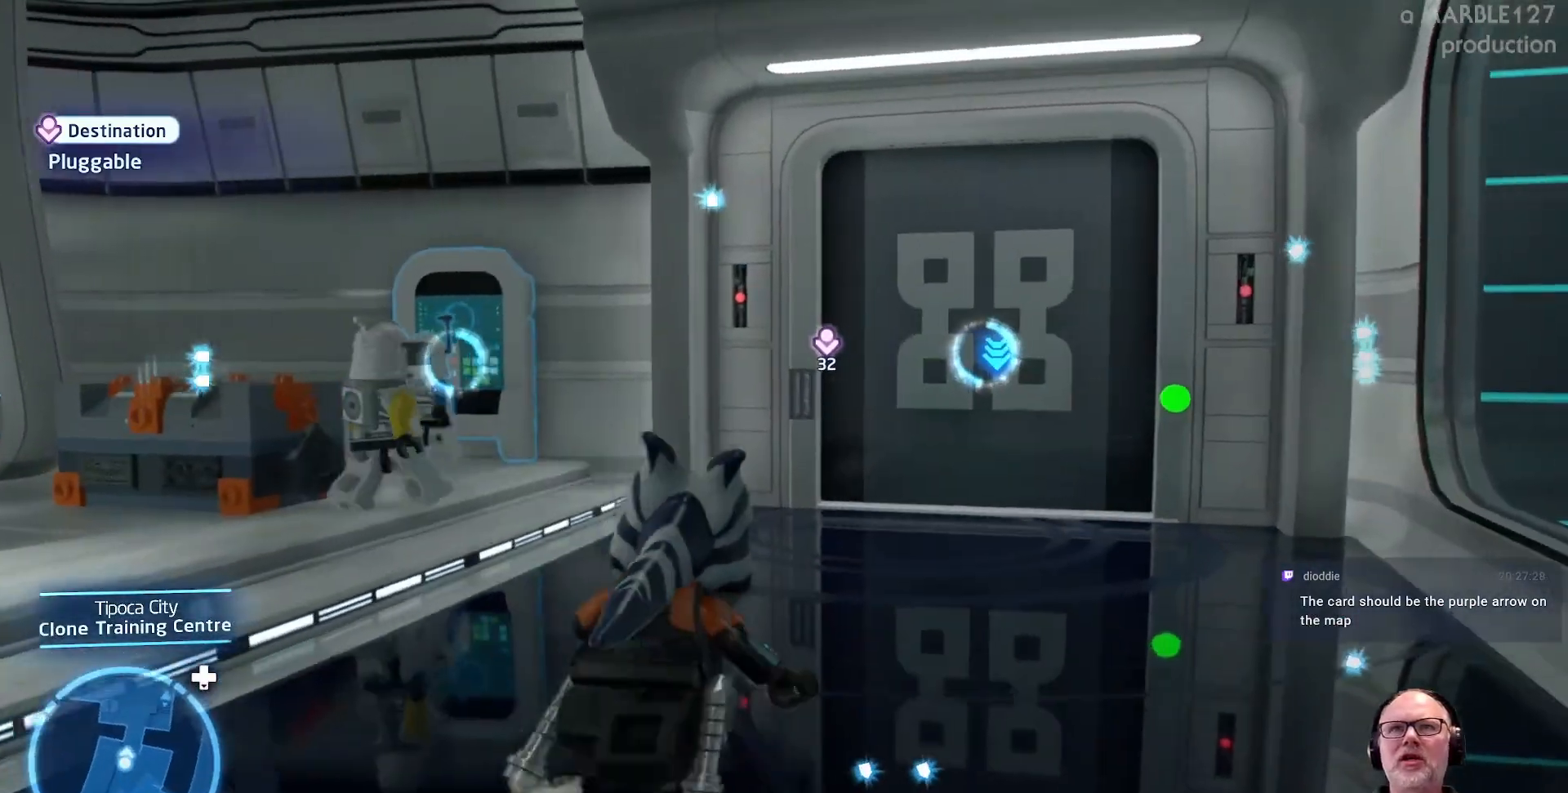
{"buttons": [], "left_stick": "up", "events": [[67, "left_stick", "up-right"], [400, "left_stick", "up"]]}
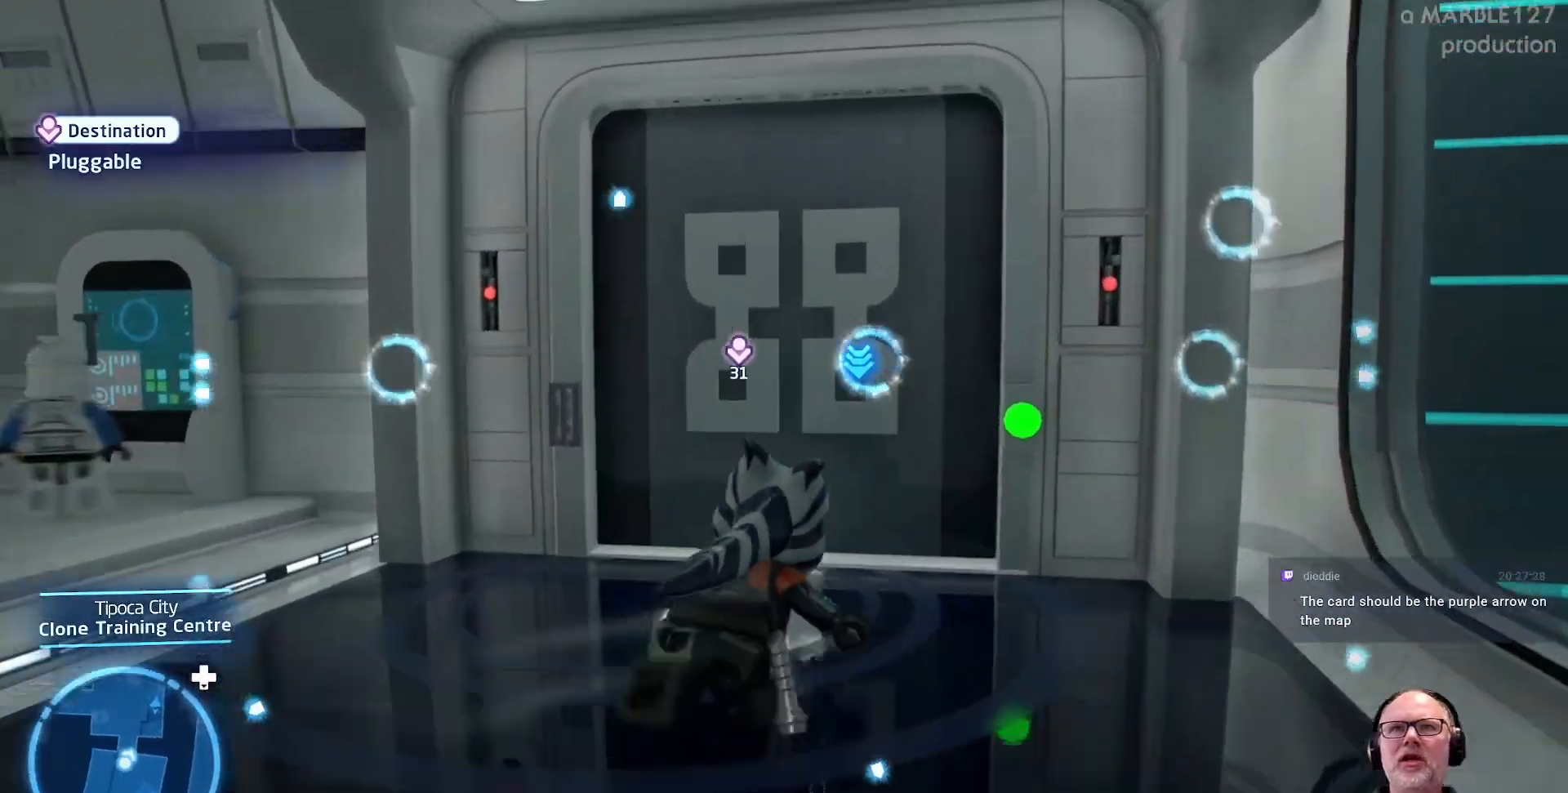
{"buttons": [], "left_stick": "center", "events": [[333, "left_stick", "center"]]}
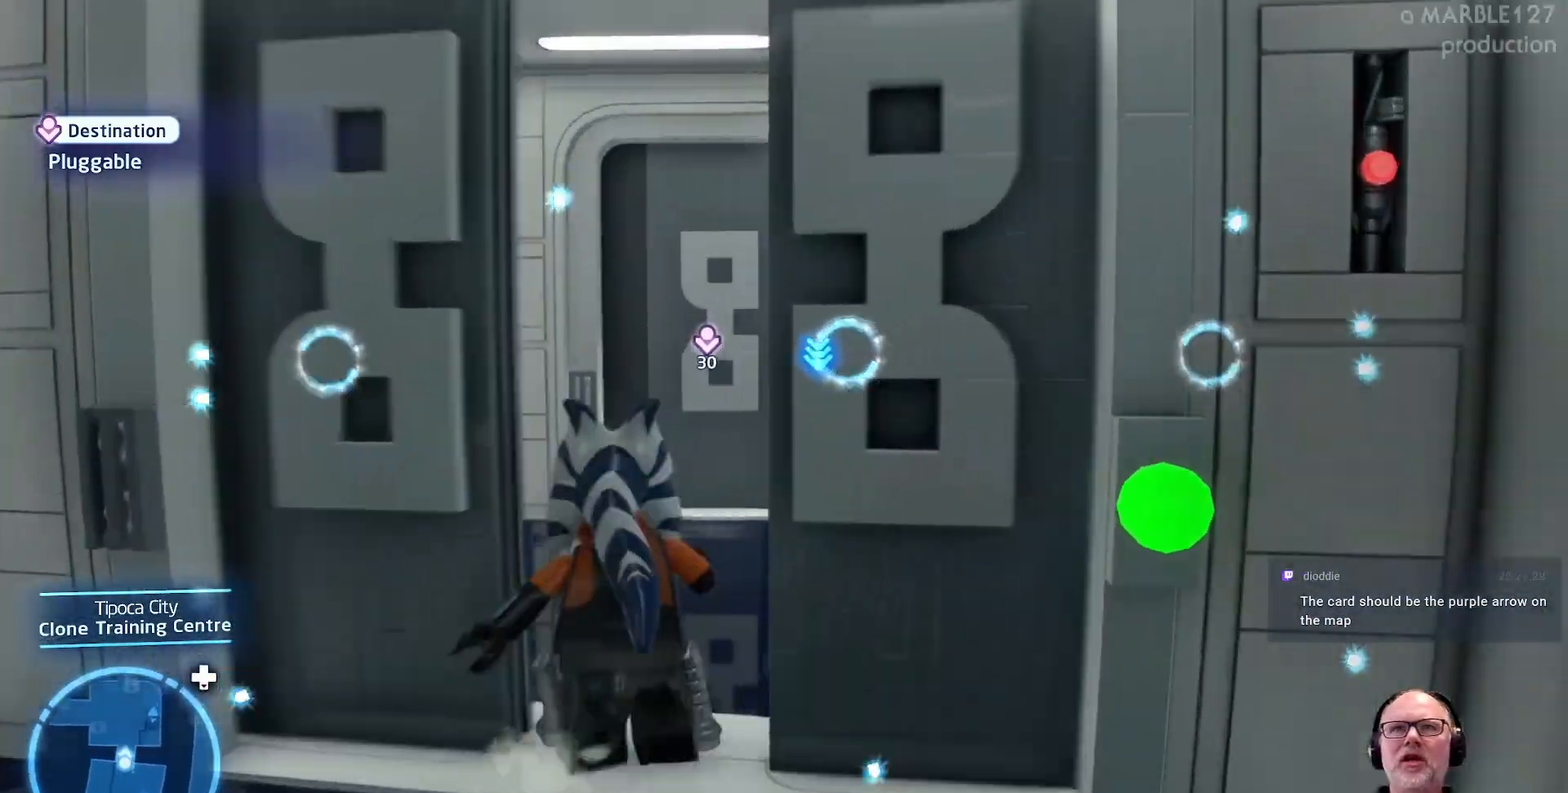
{"buttons": [], "left_stick": "up", "events": [[100, "left_stick", "up"]]}
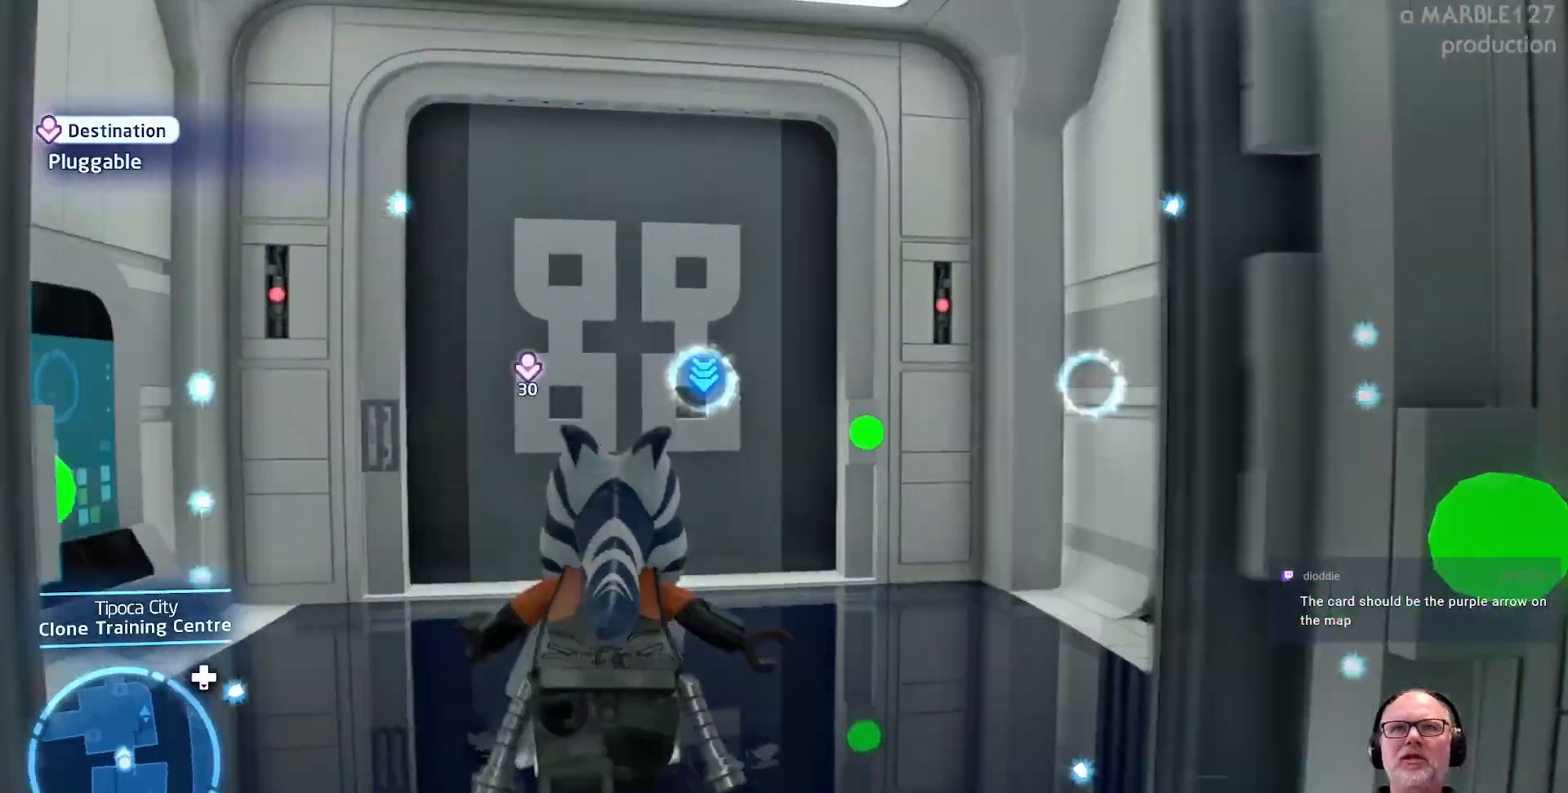
{"buttons": [], "left_stick": "up-left", "events": [[233, "left_stick", "up-left"]]}
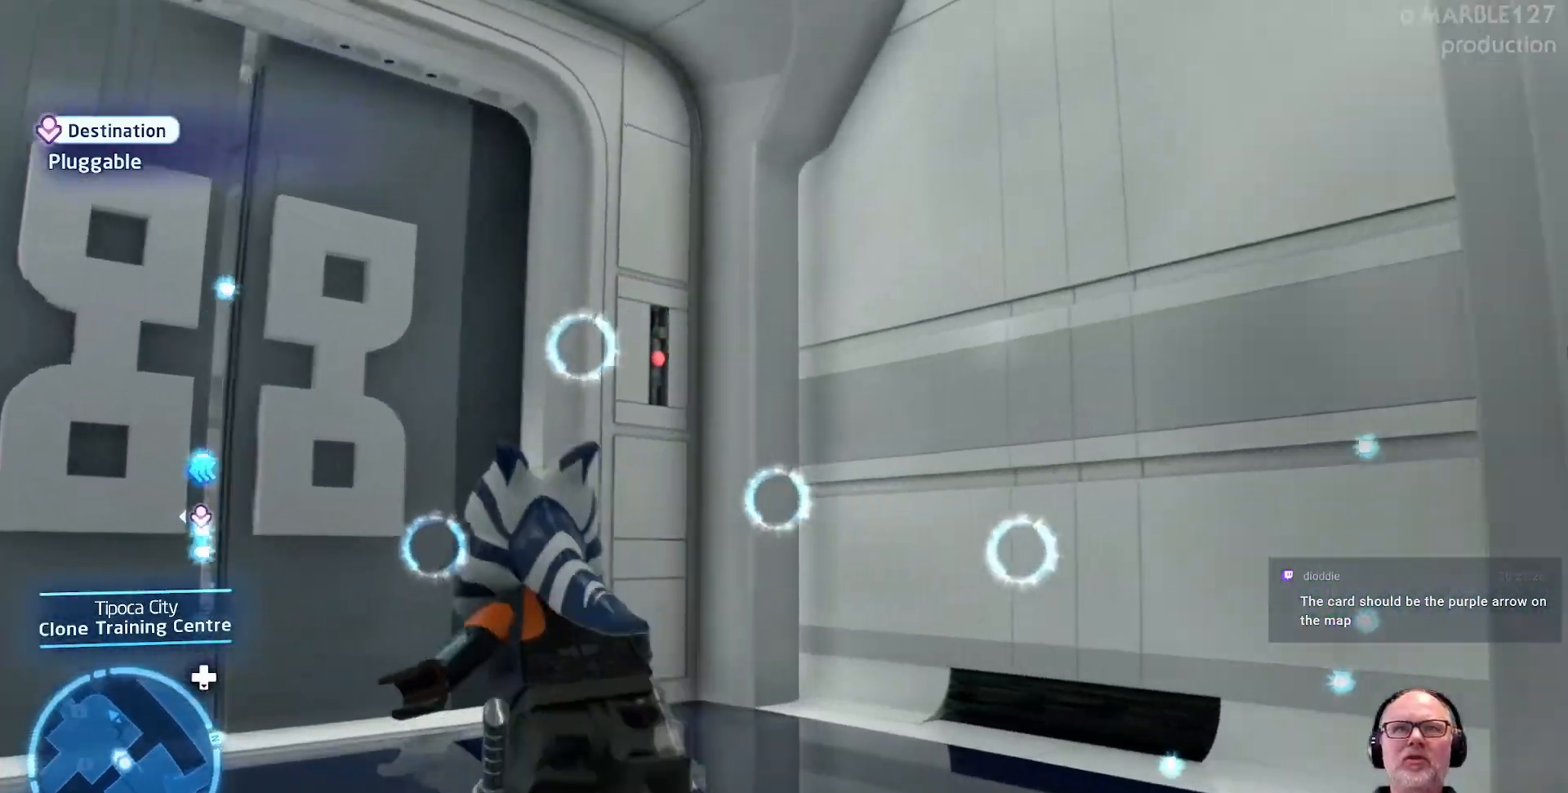
{"buttons": [], "left_stick": "up", "events": [[233, "left_stick", "up"]]}
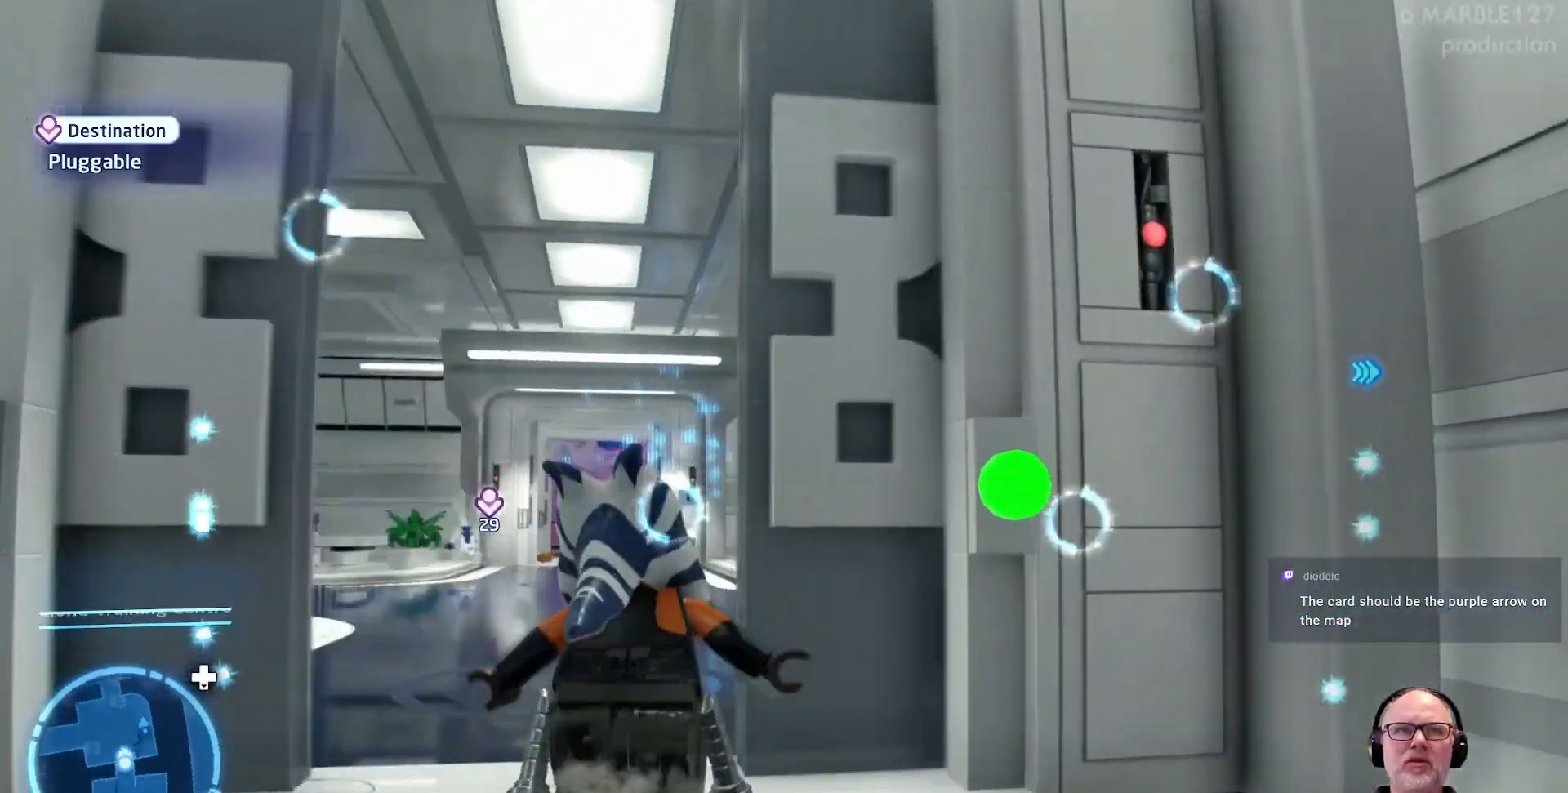
{"buttons": [], "left_stick": "up", "events": [[100, "left_stick", "up-left"], [200, "left_stick", "up"]]}
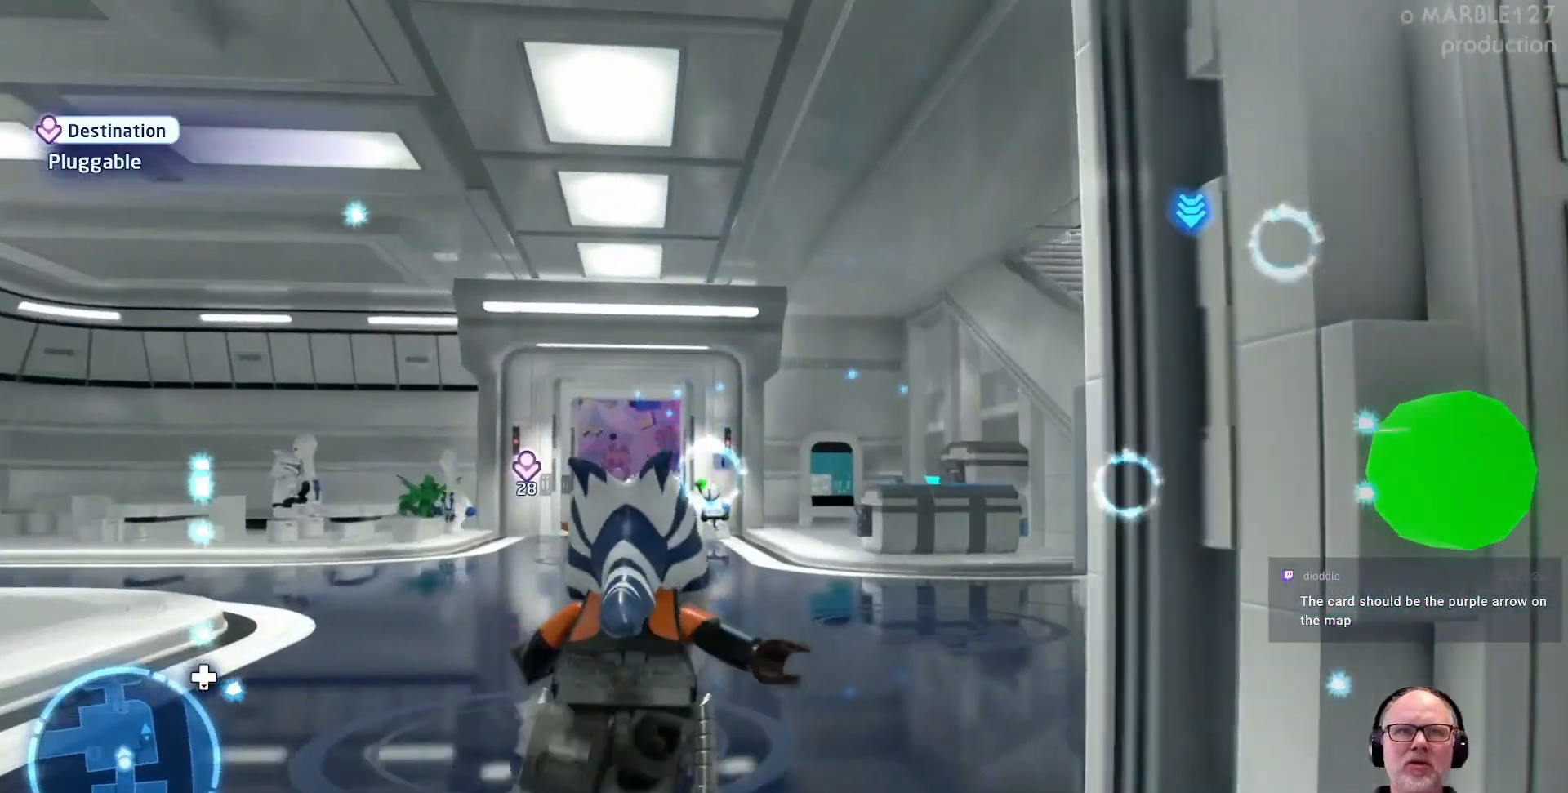
{"buttons": [], "left_stick": "up"}
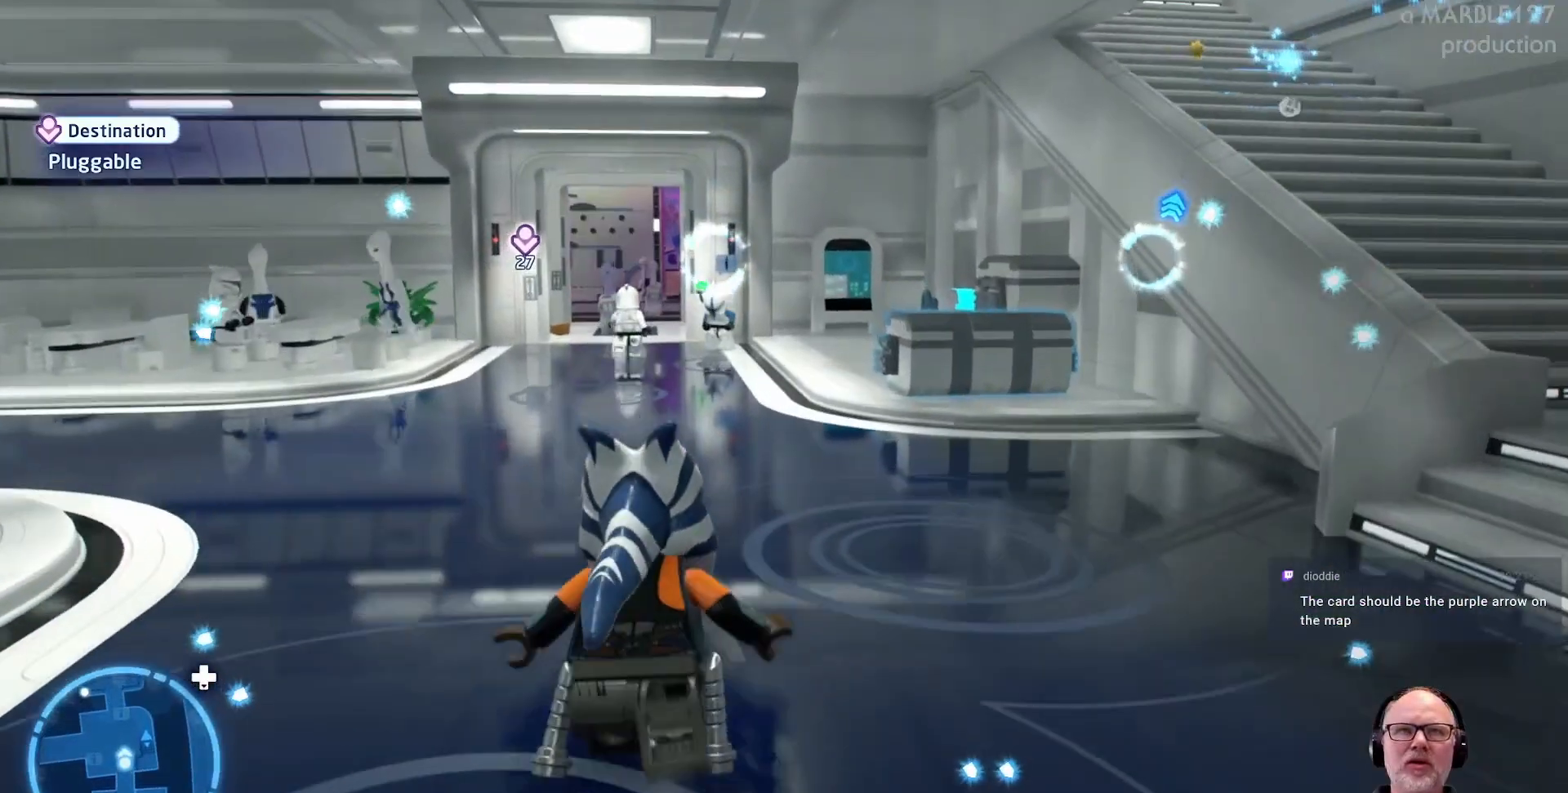
{"buttons": [], "left_stick": "up", "events": [[33, "left_stick", "up-left"], [200, "left_stick", "up"]]}
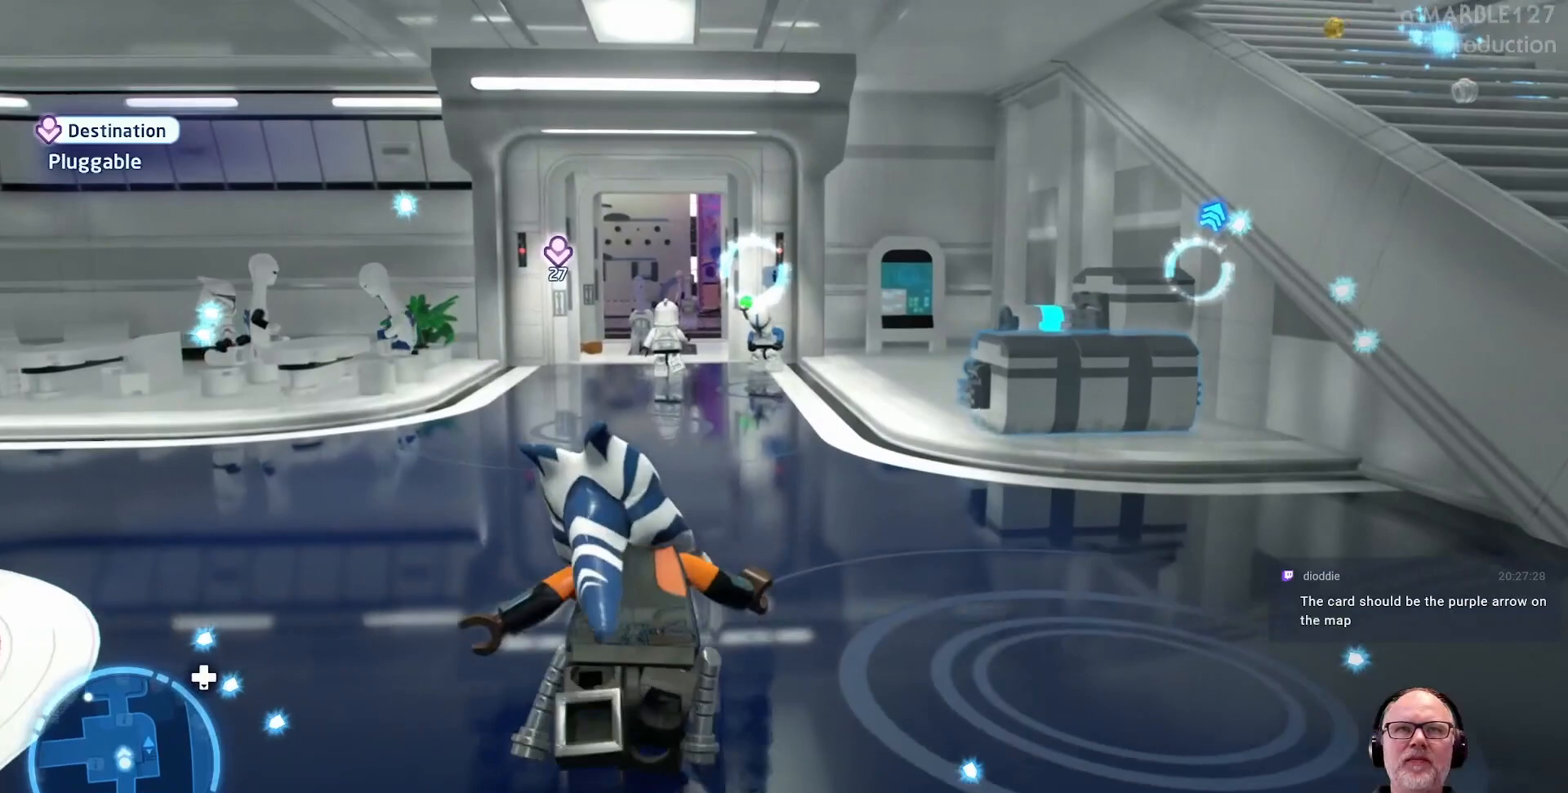
{"buttons": [], "left_stick": "up", "events": []}
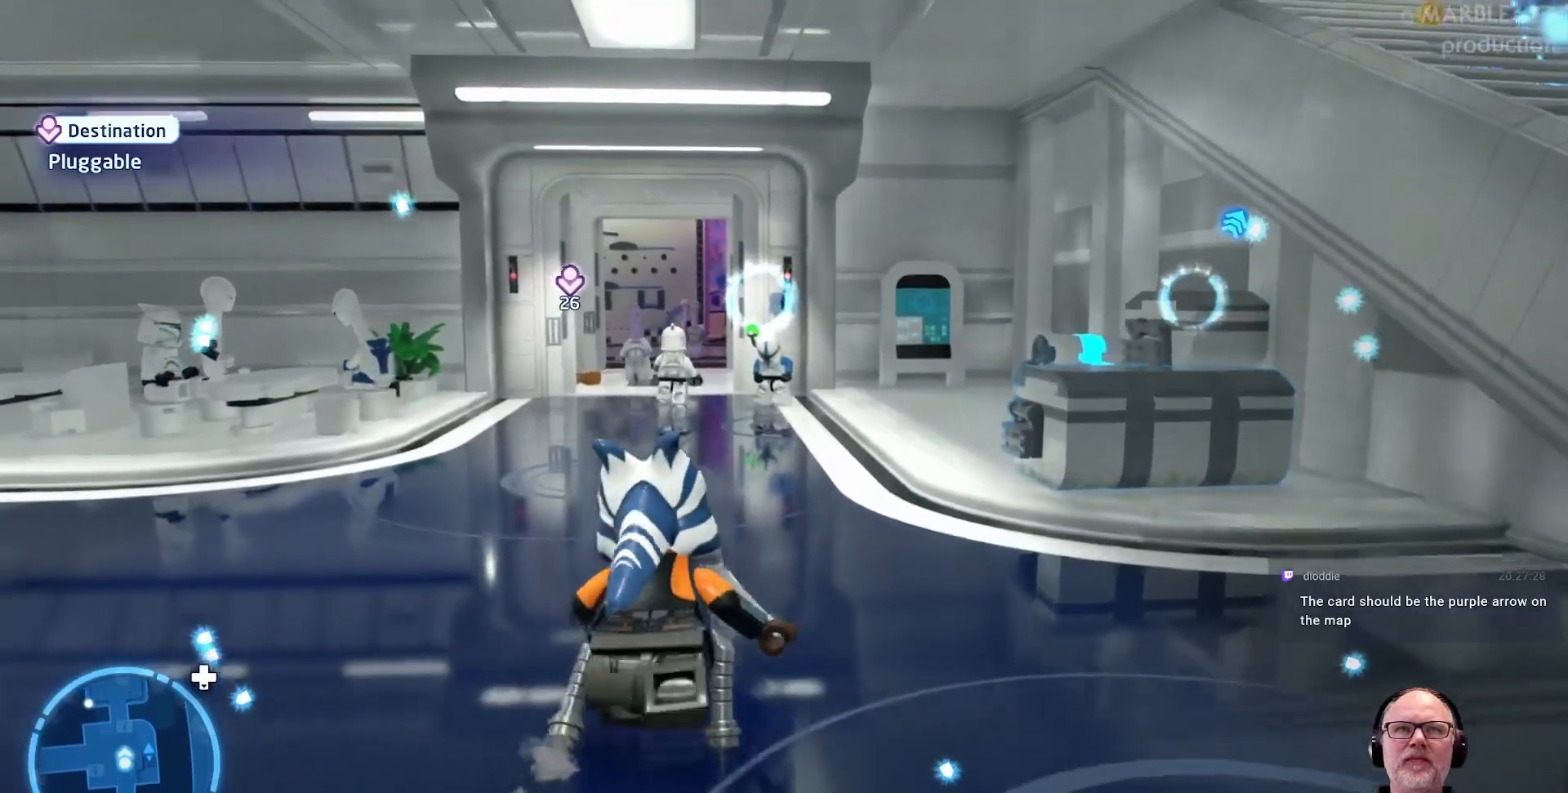
{"buttons": [], "left_stick": "up", "events": []}